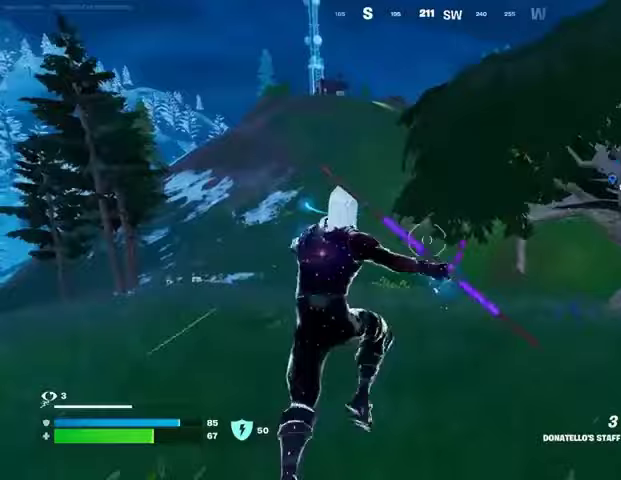
Gameplay with a controller (PlayStation layout); each line is a JSON object with the inputs held at the frame after it. "events" lists button and stick changes between this image and that frame as [ms after this image, input, new state], when the widget could be followed in between.
{"buttons": [], "left_stick": "up-left", "right_stick": "center", "events": []}
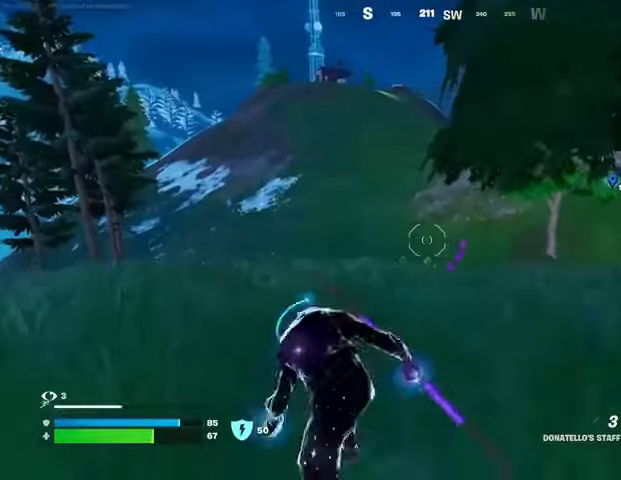
{"buttons": [], "left_stick": "up-left", "right_stick": "center", "events": []}
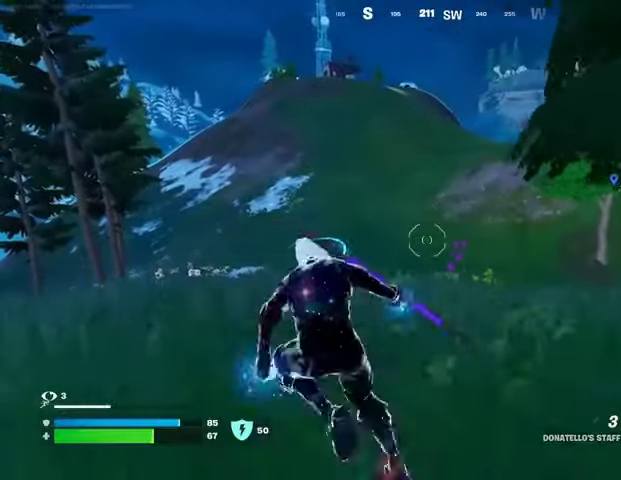
{"buttons": [], "left_stick": "up-left", "right_stick": "center", "events": []}
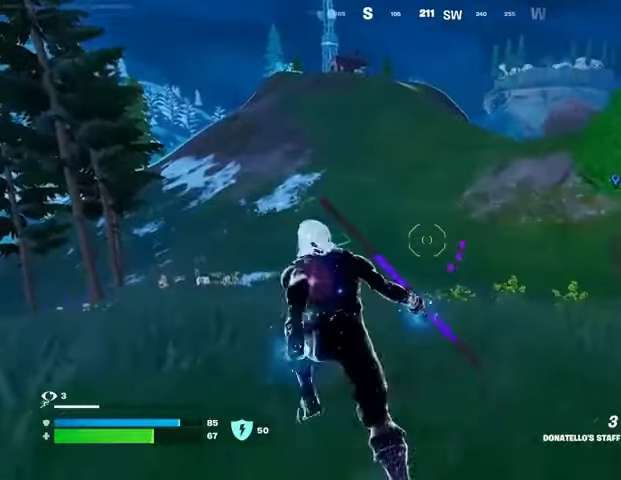
{"buttons": [], "left_stick": "up-right", "right_stick": "center", "events": [[33, "left_stick", "up"], [100, "right_stick", "right"], [200, "left_stick", "up-right"], [233, "right_stick", "center"]]}
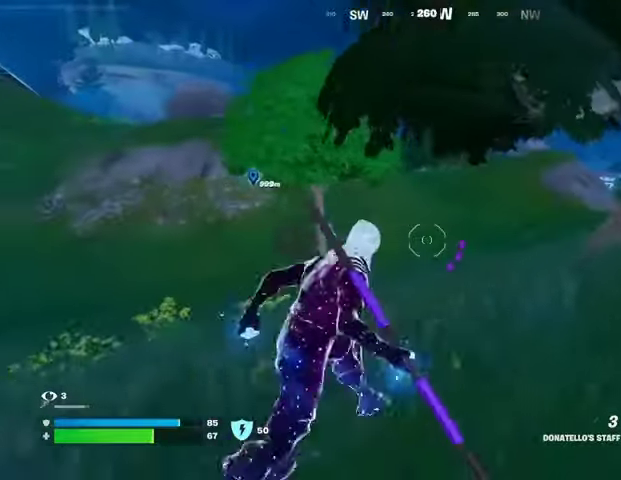
{"buttons": [], "left_stick": "up-right", "right_stick": "center", "events": [[167, "right_stick", "right"], [300, "right_stick", "center"], [333, "R1", "down"], [367, "right_stick", "left"], [433, "right_stick", "center"], [467, "R1", "up"]]}
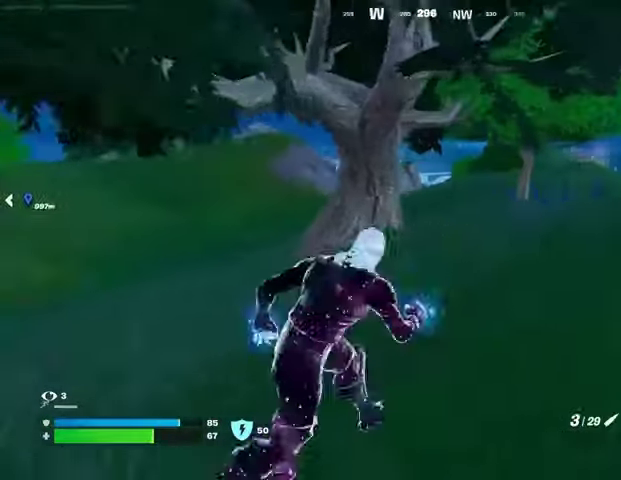
{"buttons": [], "left_stick": "center", "right_stick": "center", "events": [[133, "R3", "down"], [200, "R3", "up"], [300, "left_stick", "center"], [367, "CROSS", "down"], [433, "CROSS", "up"], [433, "SQUARE", "down"], [500, "SQUARE", "up"]]}
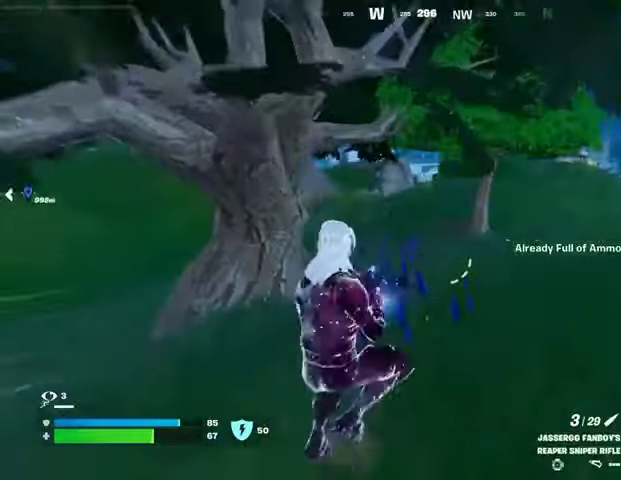
{"buttons": ["R3"], "left_stick": "up-right", "right_stick": "center", "events": [[33, "left_stick", "right"], [167, "right_stick", "right"], [367, "left_stick", "up-right"], [367, "right_stick", "center"], [467, "R3", "down"]]}
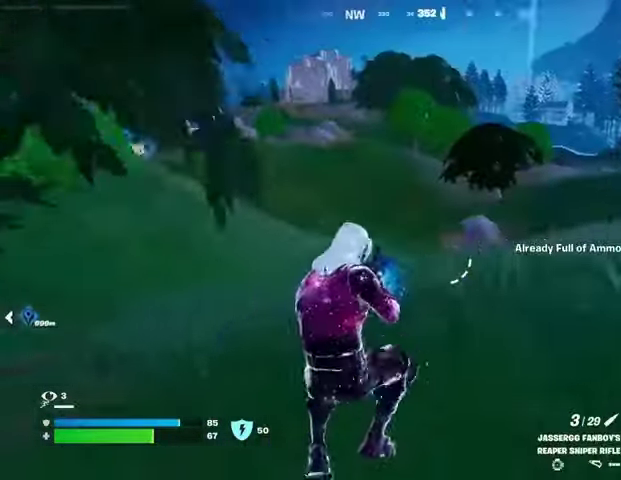
{"buttons": [], "left_stick": "up-right", "right_stick": "center", "events": [[67, "R3", "up"], [167, "R1", "down"], [233, "R1", "up"], [400, "L1", "down"], [467, "L1", "up"]]}
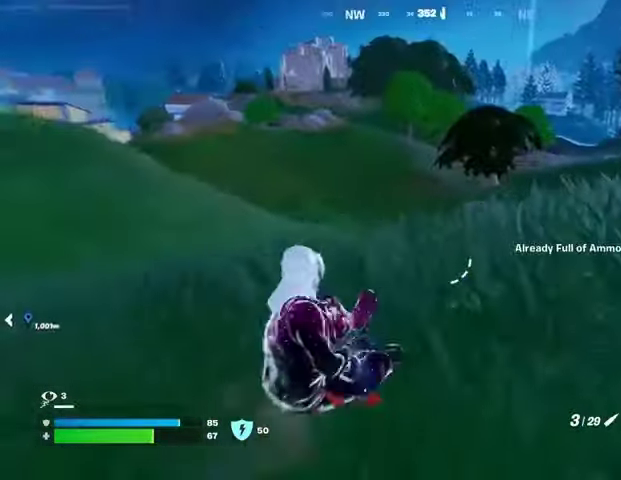
{"buttons": [], "left_stick": "up-right", "right_stick": "center", "events": [[67, "right_stick", "right"], [133, "right_stick", "center"], [333, "right_stick", "left"], [400, "right_stick", "center"]]}
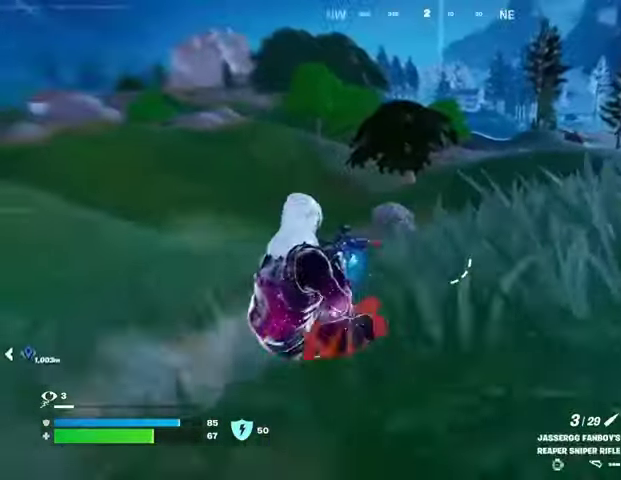
{"buttons": [], "left_stick": "up", "right_stick": "center", "events": [[67, "R3", "down"], [167, "R3", "up"], [467, "left_stick", "up"]]}
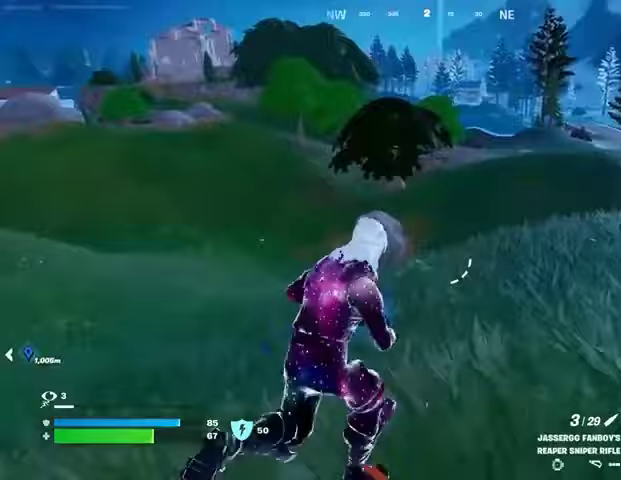
{"buttons": ["L3"], "left_stick": "up-left", "right_stick": "center", "events": [[100, "left_stick", "up-left"], [133, "right_stick", "up-left"], [233, "right_stick", "center"], [467, "L3", "down"]]}
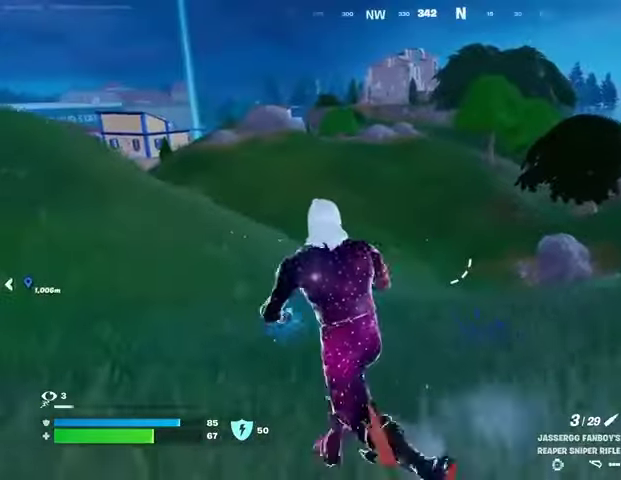
{"buttons": [], "left_stick": "up-left", "right_stick": "center", "events": [[100, "L3", "up"]]}
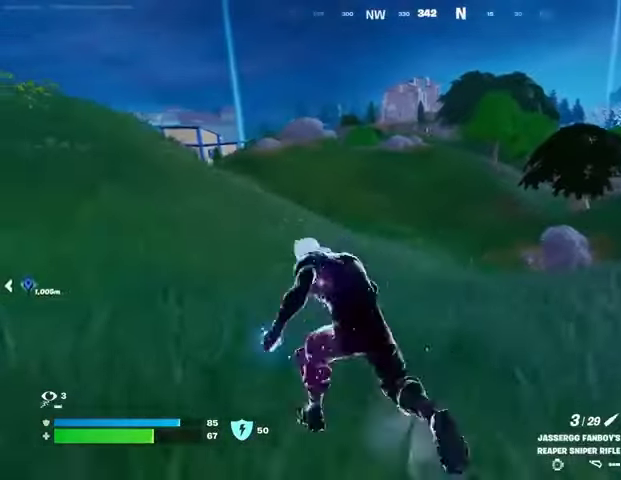
{"buttons": [], "left_stick": "up-left", "right_stick": "center", "events": [[133, "L1", "down"], [233, "L1", "up"], [300, "L1", "down"], [400, "L1", "up"]]}
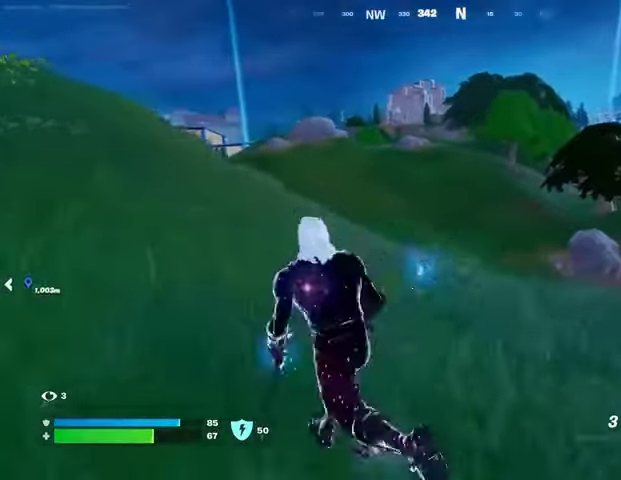
{"buttons": ["L2"], "left_stick": "up", "right_stick": "center", "events": [[33, "CROSS", "down"], [133, "CROSS", "up"], [200, "left_stick", "up"], [200, "right_stick", "up"], [267, "right_stick", "center"], [467, "L2", "down"]]}
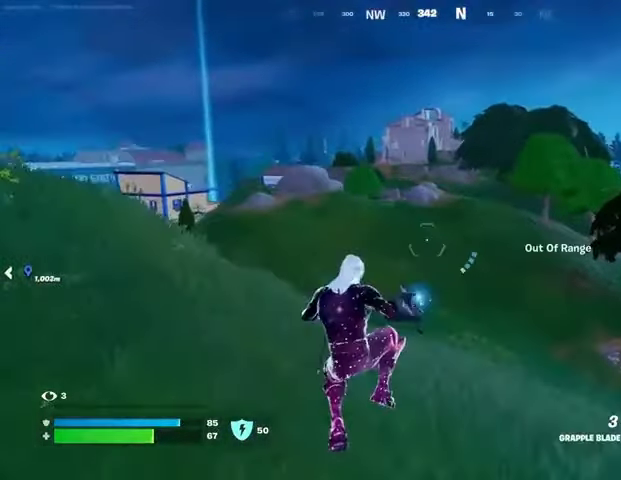
{"buttons": ["L2"], "left_stick": "up-right", "right_stick": "center", "events": [[100, "L2", "up"], [200, "L2", "down"], [200, "right_stick", "left"], [267, "right_stick", "center"], [300, "left_stick", "up-right"], [333, "L2", "up"], [400, "L2", "down"]]}
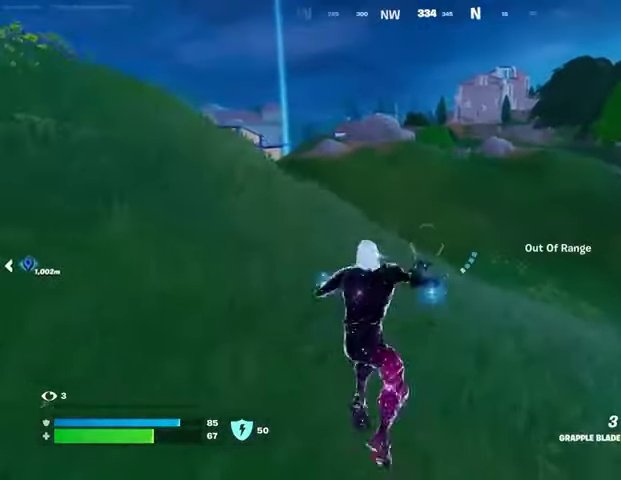
{"buttons": [], "left_stick": "up-right", "right_stick": "center", "events": [[33, "L2", "up"], [333, "right_stick", "right"], [500, "right_stick", "center"]]}
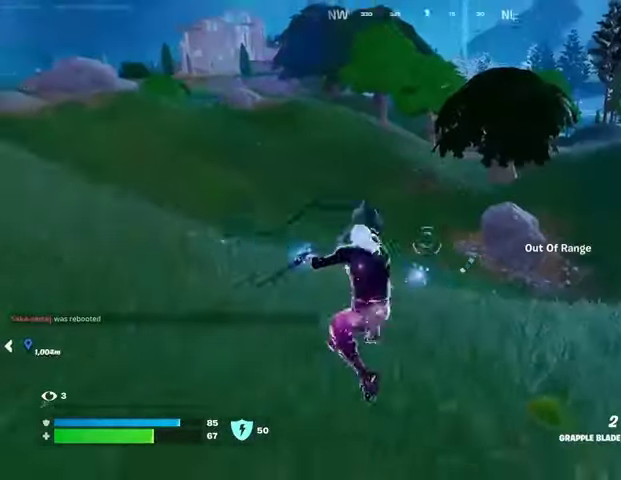
{"buttons": [], "left_stick": "up-right", "right_stick": "center", "events": [[300, "right_stick", "up-left"], [467, "right_stick", "center"]]}
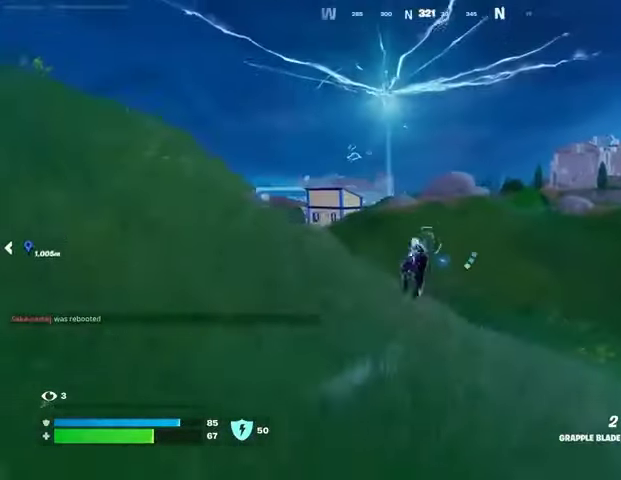
{"buttons": [], "left_stick": "up-right", "right_stick": "center", "events": [[267, "right_stick", "up-left"], [433, "right_stick", "center"]]}
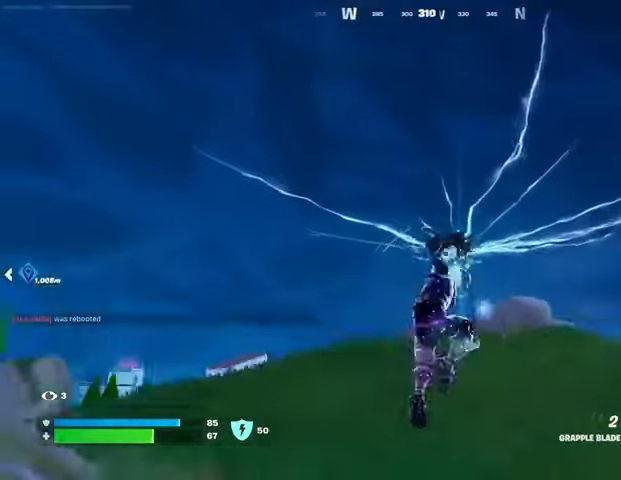
{"buttons": ["L2"], "left_stick": "up-right", "right_stick": "center", "events": [[300, "L2", "down"], [400, "L2", "up"], [467, "L2", "down"]]}
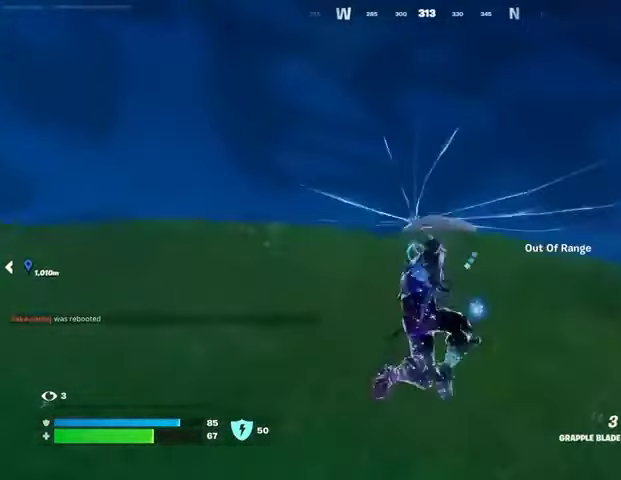
{"buttons": [], "left_stick": "up-right", "right_stick": "down-right", "events": [[67, "L2", "up"], [500, "right_stick", "down-right"]]}
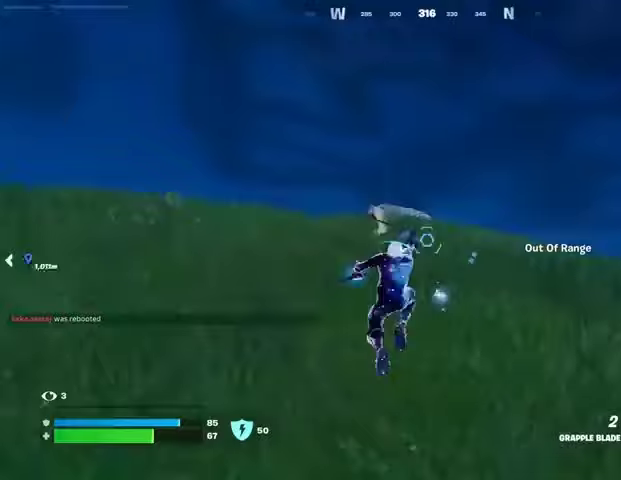
{"buttons": [], "left_stick": "up", "right_stick": "right", "events": [[333, "right_stick", "right"], [467, "left_stick", "up"]]}
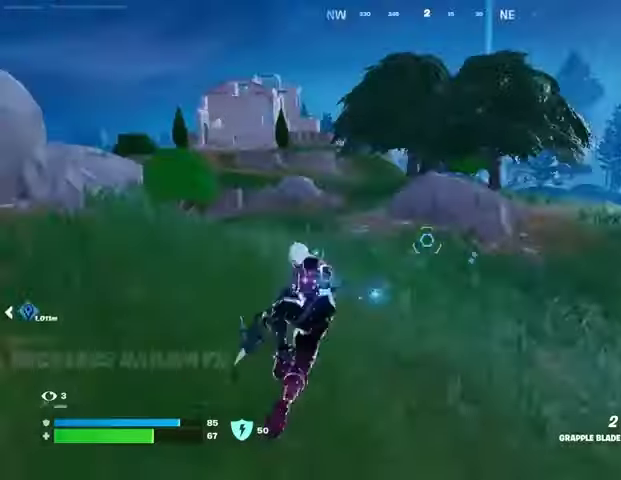
{"buttons": [], "left_stick": "up", "right_stick": "center", "events": [[33, "right_stick", "center"], [200, "R1", "down"], [267, "R1", "up"], [300, "right_stick", "down"], [433, "right_stick", "center"]]}
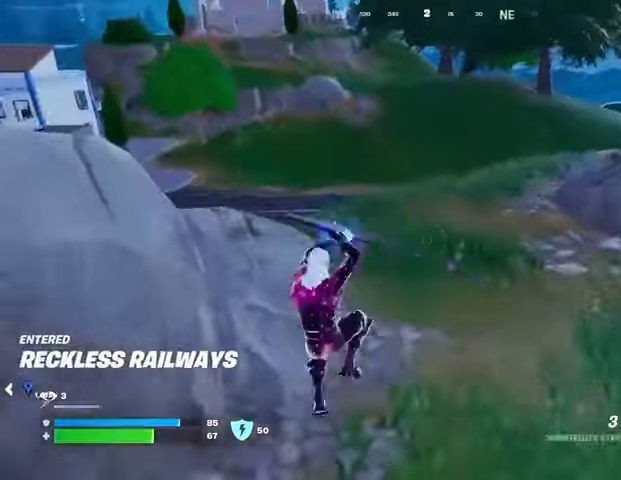
{"buttons": [], "left_stick": "up-right", "right_stick": "right", "events": [[67, "right_stick", "left"], [200, "right_stick", "center"], [367, "left_stick", "up-right"], [400, "right_stick", "right"]]}
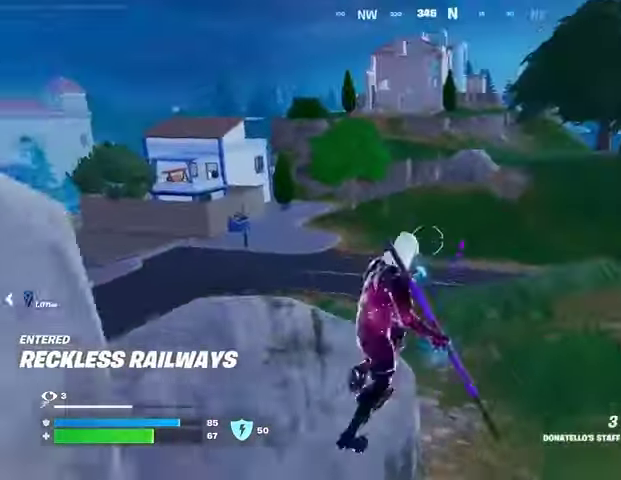
{"buttons": [], "left_stick": "right", "right_stick": "center", "events": [[33, "right_stick", "center"], [400, "right_stick", "left"], [500, "left_stick", "right"], [500, "right_stick", "center"]]}
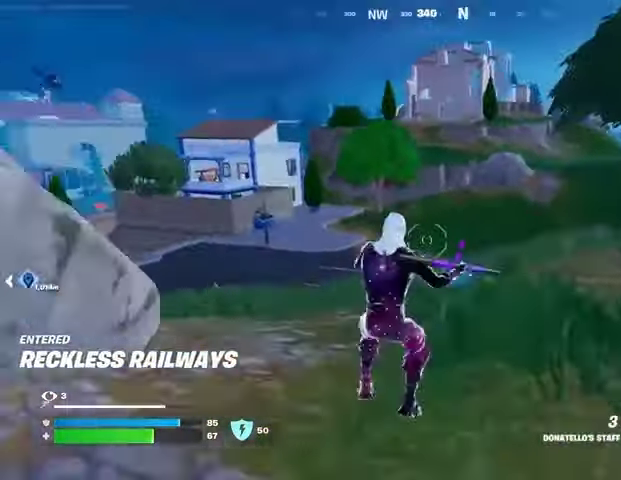
{"buttons": [], "left_stick": "down-left", "right_stick": "center", "events": [[33, "left_stick", "down"], [100, "left_stick", "down-left"], [133, "CROSS", "down"], [233, "CROSS", "up"], [300, "CROSS", "down"], [367, "CROSS", "up"]]}
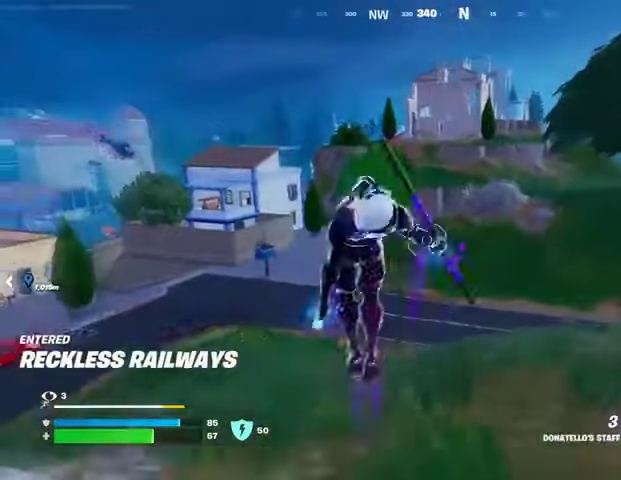
{"buttons": [], "left_stick": "up-left", "right_stick": "center", "events": [[167, "left_stick", "left"], [400, "left_stick", "up-left"]]}
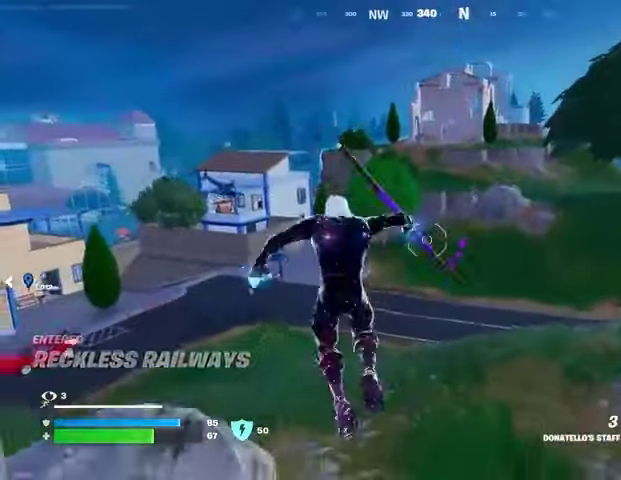
{"buttons": ["L2"], "left_stick": "up", "right_stick": "center", "events": [[200, "R1", "down"], [300, "R1", "up"], [467, "L2", "down"], [467, "left_stick", "up"]]}
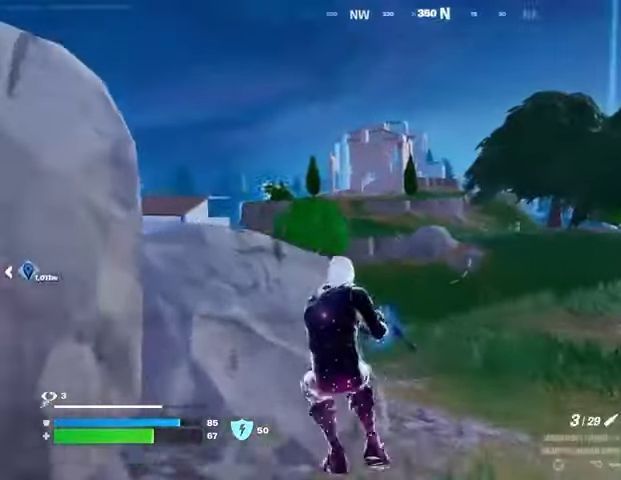
{"buttons": ["L2"], "left_stick": "right", "right_stick": "down", "events": [[33, "left_stick", "up-right"], [33, "right_stick", "right"], [167, "left_stick", "right"], [167, "right_stick", "center"], [267, "right_stick", "down-left"], [500, "right_stick", "down"]]}
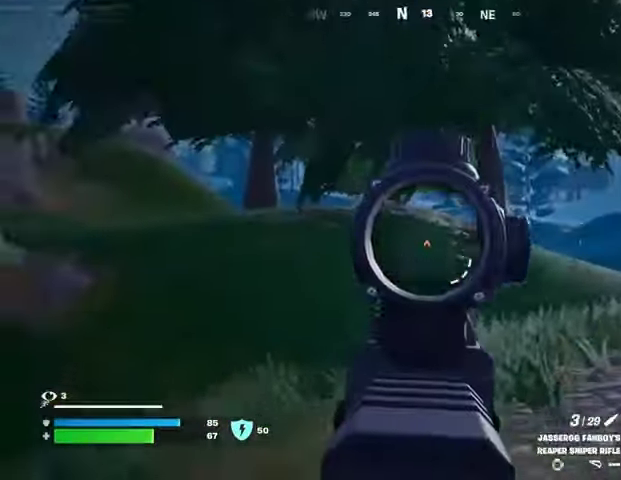
{"buttons": [], "left_stick": "up", "right_stick": "down-left", "events": [[33, "right_stick", "down-right"], [133, "left_stick", "up"], [200, "left_stick", "up-left"], [233, "right_stick", "center"], [367, "L2", "up"], [367, "right_stick", "down-left"], [433, "left_stick", "up"]]}
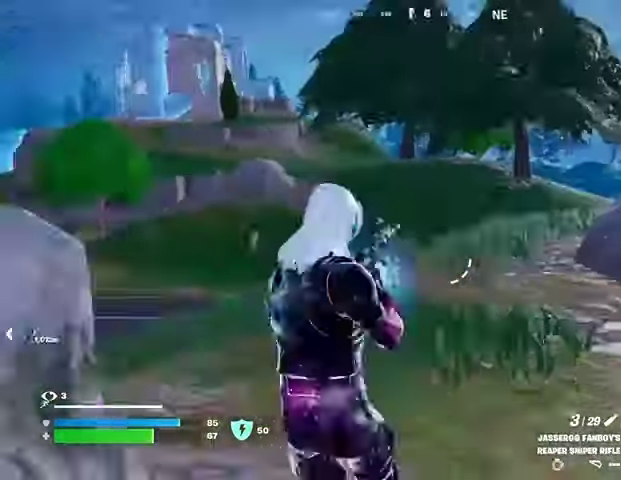
{"buttons": ["L1"], "left_stick": "up-right", "right_stick": "center", "events": [[67, "left_stick", "up-right"], [200, "right_stick", "center"], [500, "L1", "down"]]}